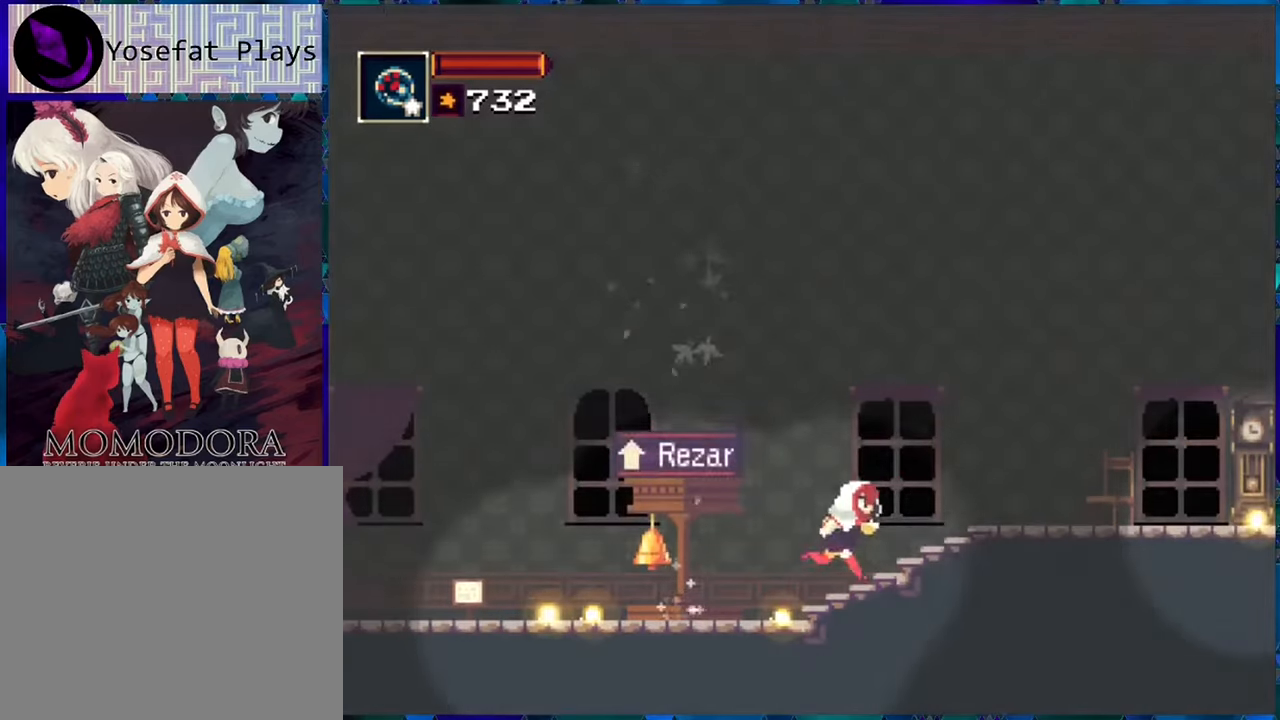
Gameplay with a controller (Nintendo layout); each line is a JSON object with the inputs held at the frame after it. "events" lists button and stick changes between this image and that frame as [ms after this image, input, new state], when the widget could be followed in between. Not read: L3 R3.
{"buttons": ["DPAD_RIGHT"], "left_stick": "center", "right_stick": "center", "events": []}
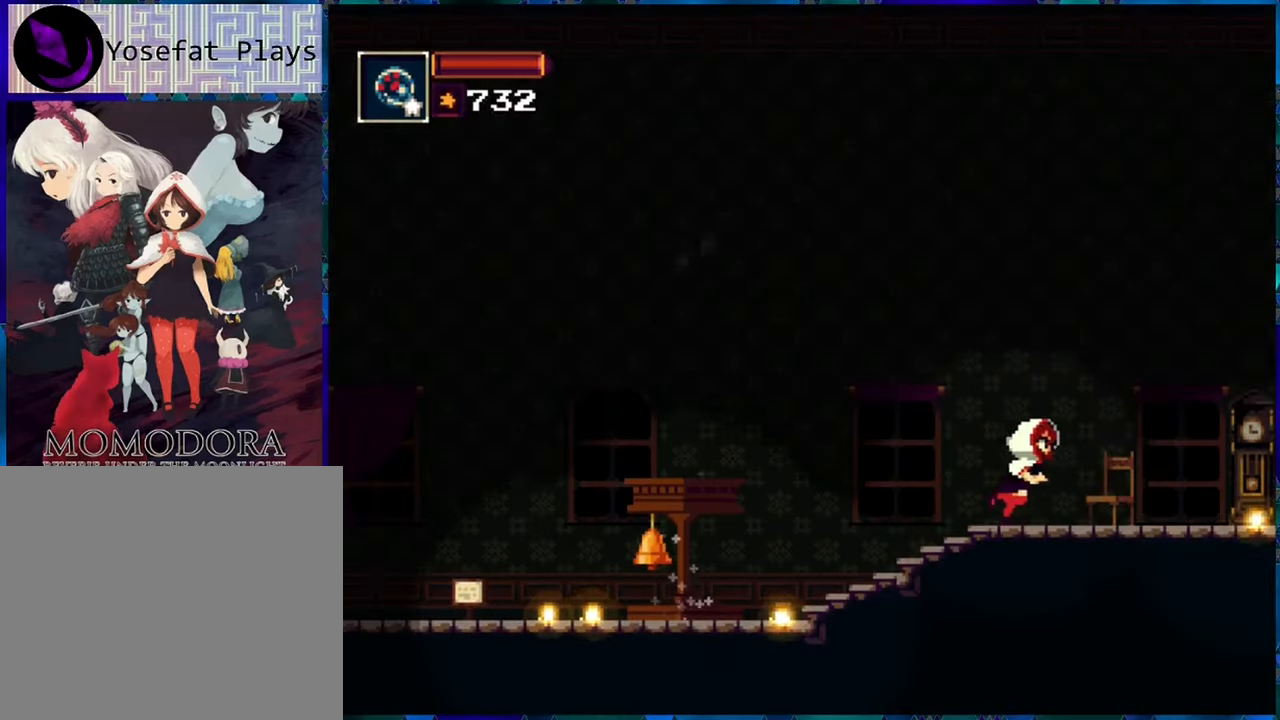
{"buttons": ["DPAD_RIGHT"], "left_stick": "center", "right_stick": "center", "events": []}
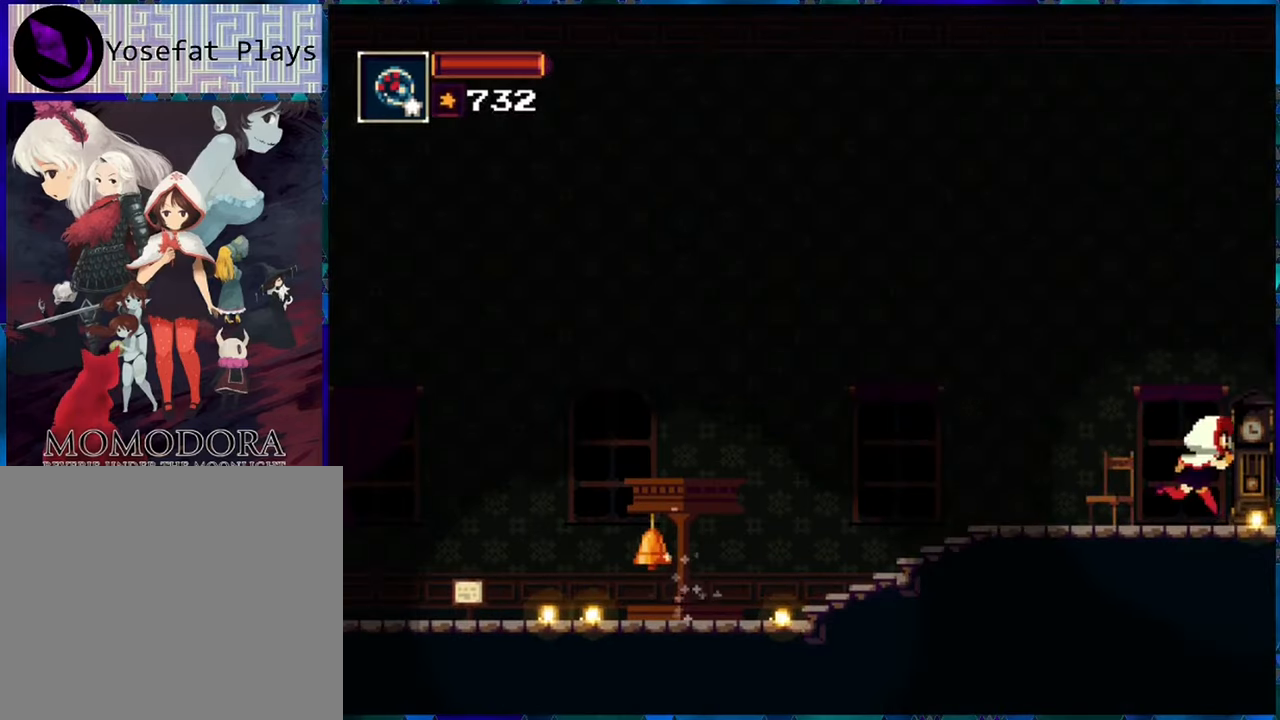
{"buttons": ["DPAD_RIGHT"], "left_stick": "center", "right_stick": "center", "events": []}
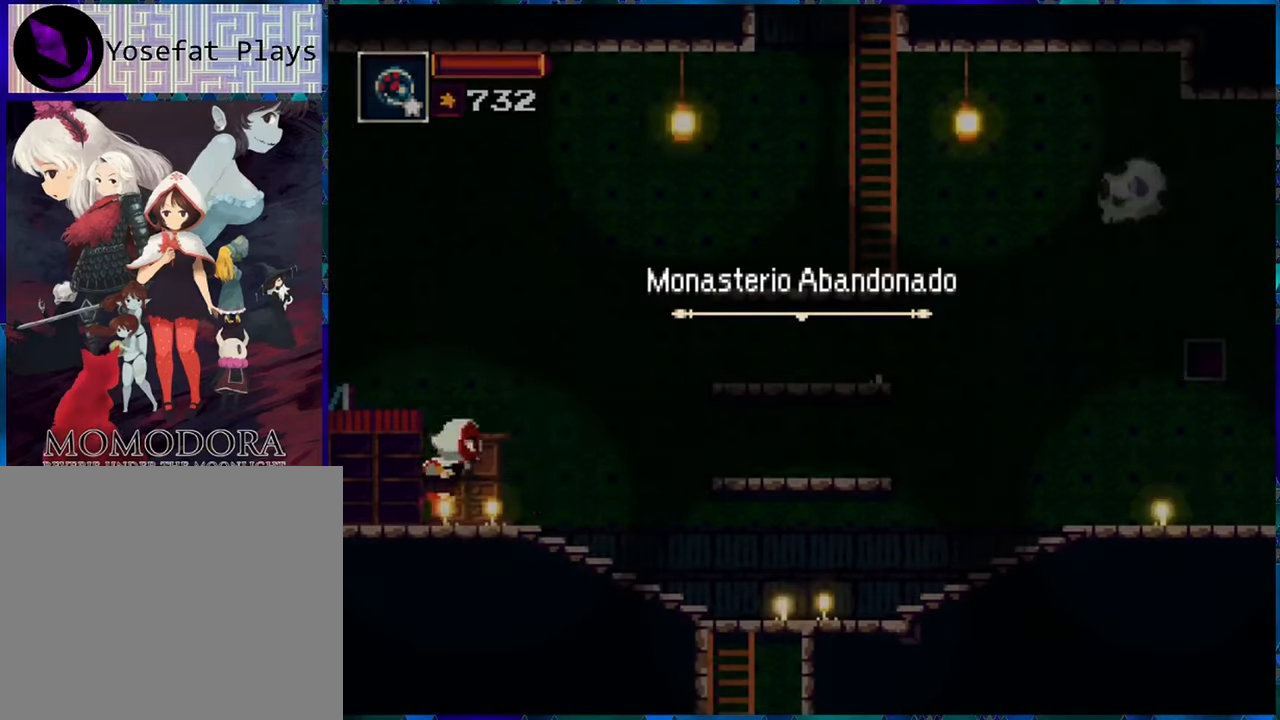
{"buttons": ["DPAD_RIGHT"], "left_stick": "center", "right_stick": "center", "events": []}
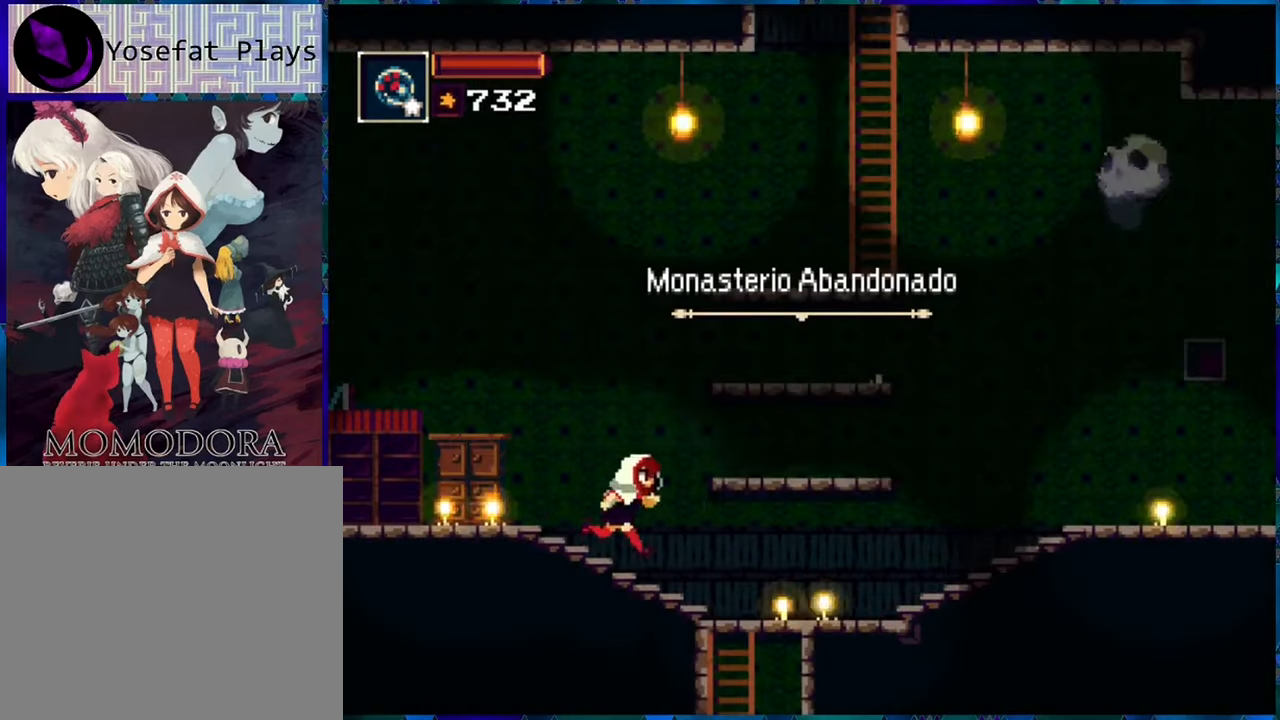
{"buttons": ["DPAD_RIGHT"], "left_stick": "center", "right_stick": "center", "events": []}
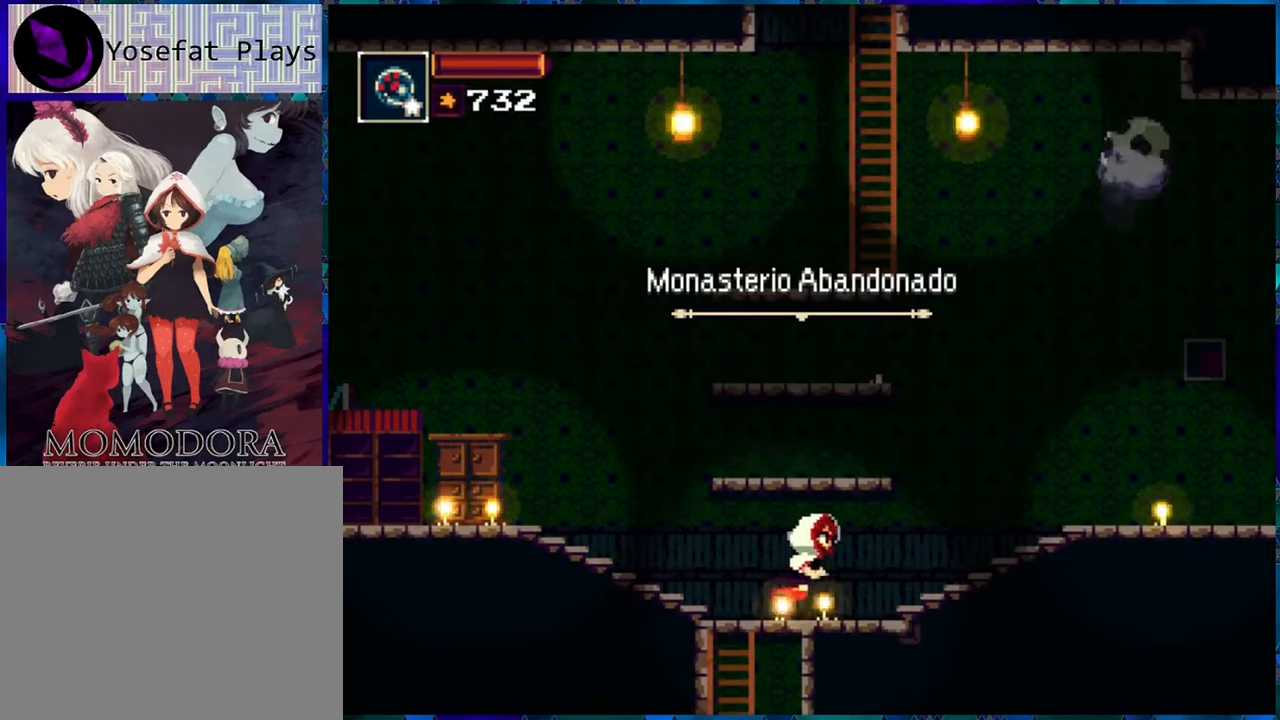
{"buttons": ["DPAD_RIGHT"], "left_stick": "center", "right_stick": "center", "events": []}
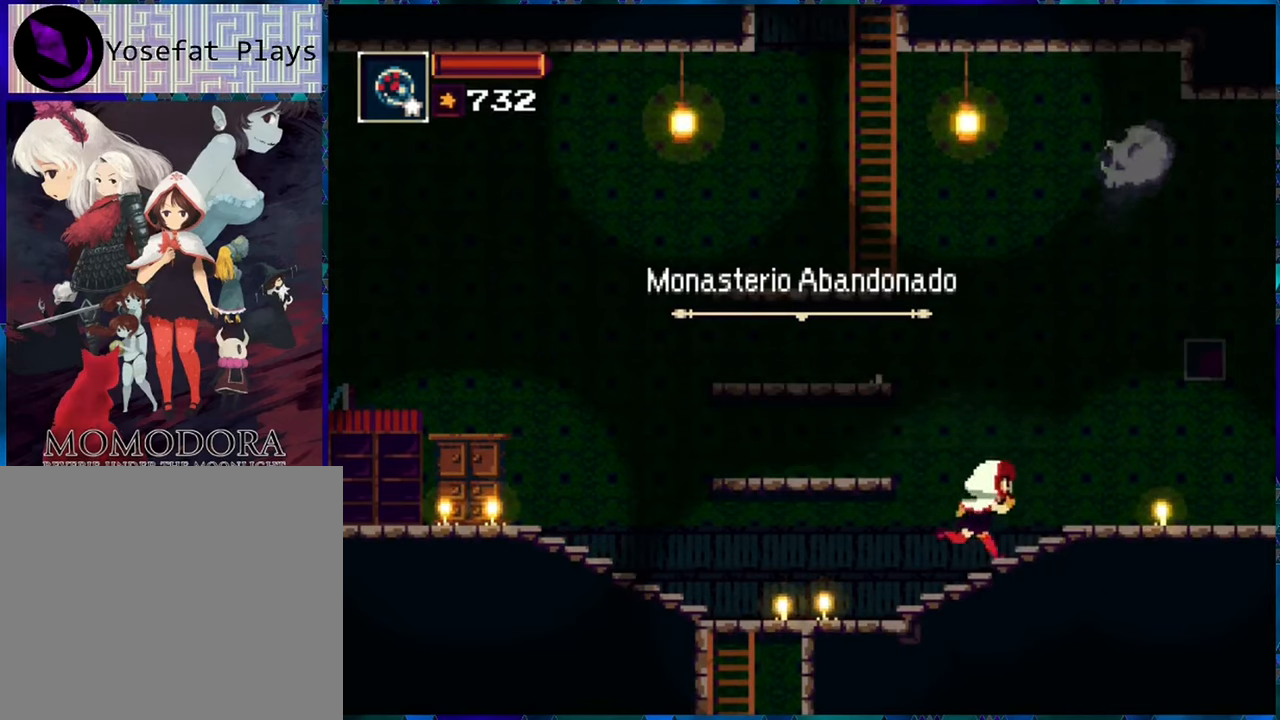
{"buttons": ["DPAD_RIGHT"], "left_stick": "center", "right_stick": "center", "events": []}
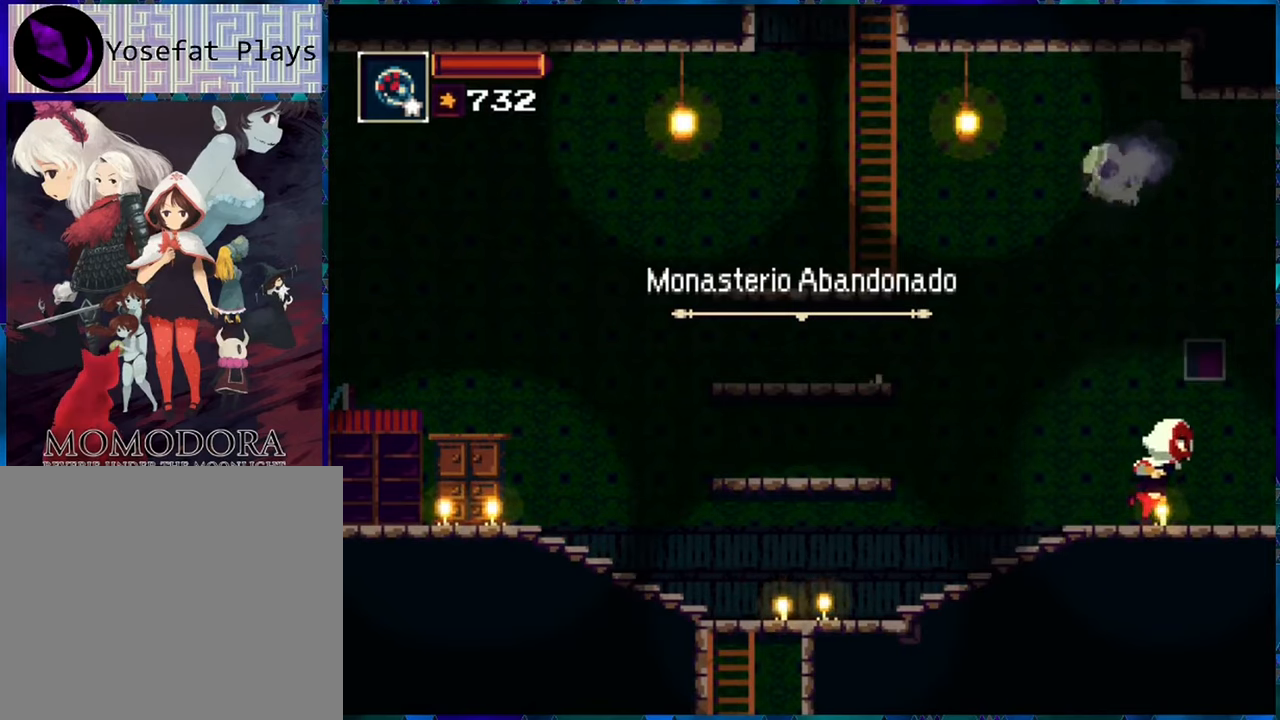
{"buttons": ["DPAD_RIGHT"], "left_stick": "center", "right_stick": "center", "events": []}
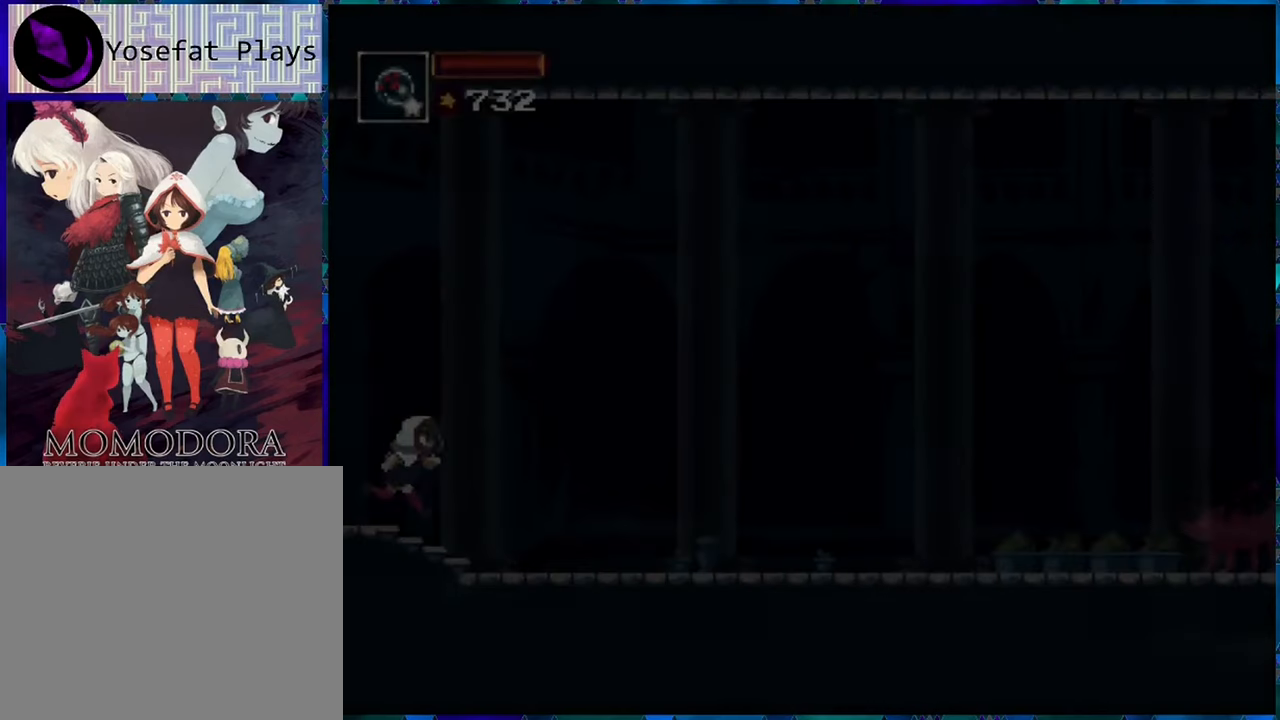
{"buttons": [], "left_stick": "center", "right_stick": "center", "events": [[333, "DPAD_RIGHT", "up"]]}
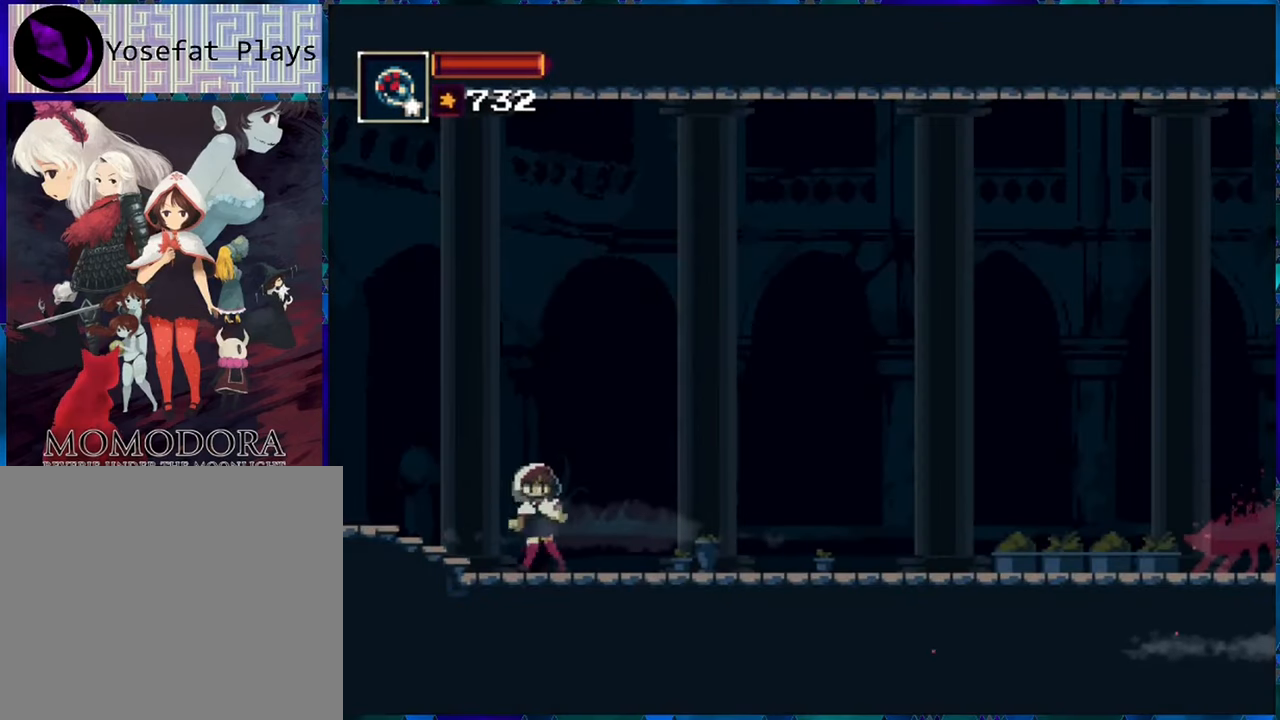
{"buttons": [], "left_stick": "center", "right_stick": "center", "events": []}
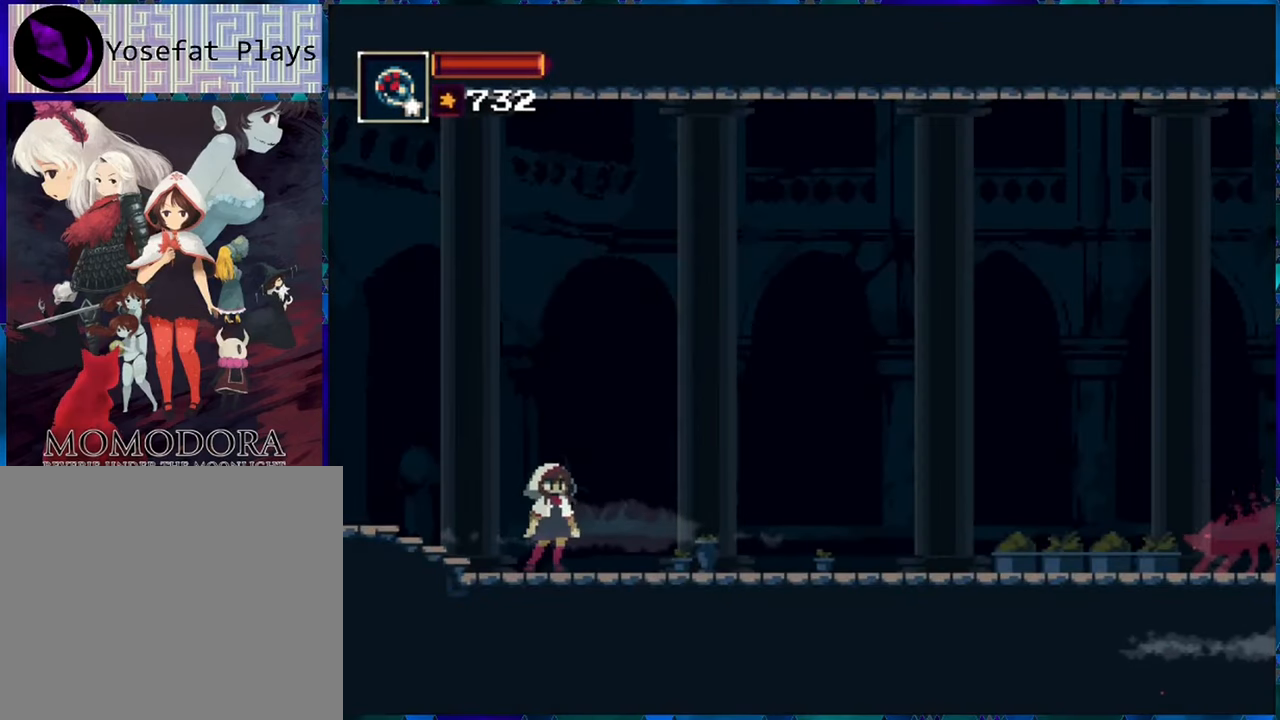
{"buttons": [], "left_stick": "center", "right_stick": "center", "events": []}
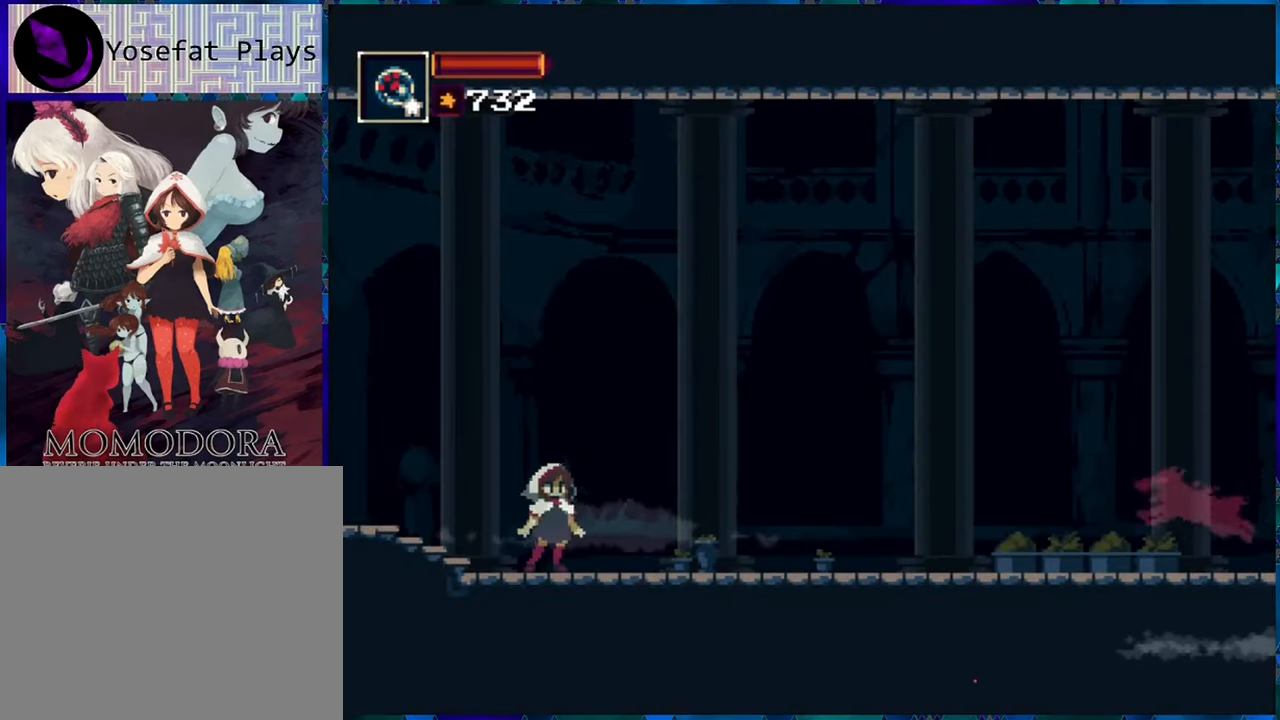
{"buttons": ["DPAD_LEFT"], "left_stick": "center", "right_stick": "center", "events": [[183, "DPAD_LEFT", "down"]]}
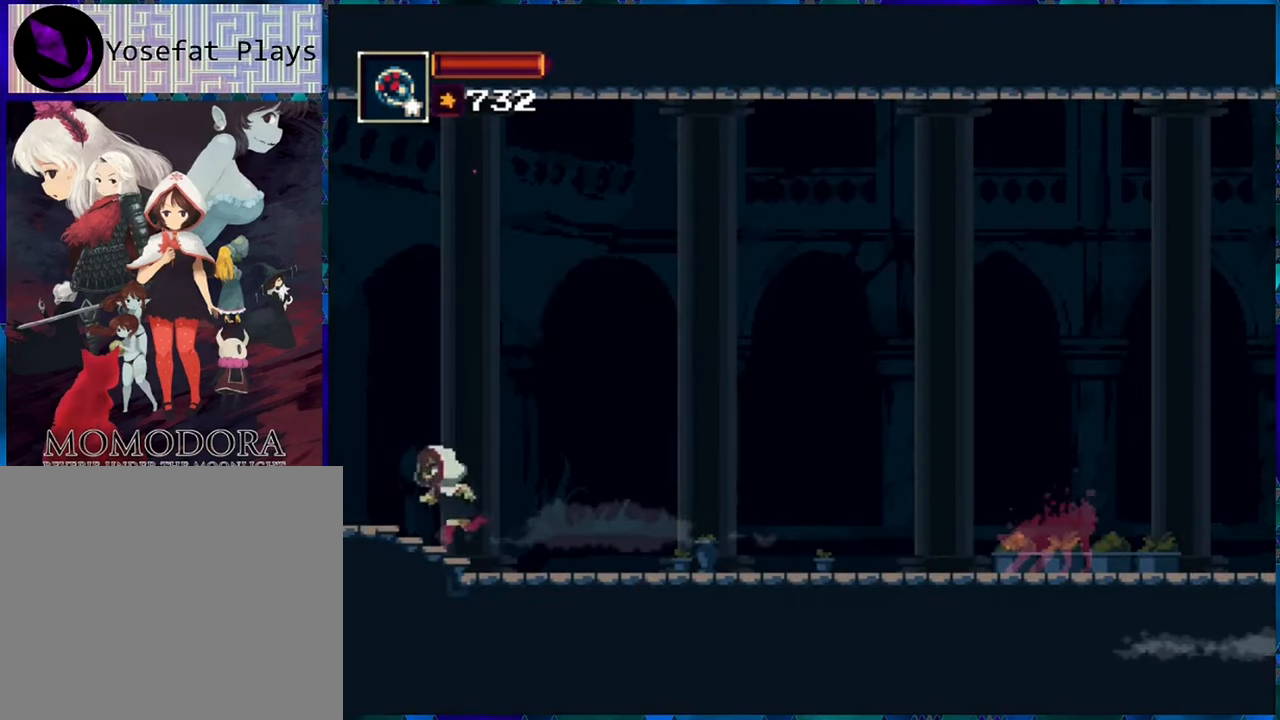
{"buttons": ["DPAD_LEFT"], "left_stick": "center", "right_stick": "center", "events": []}
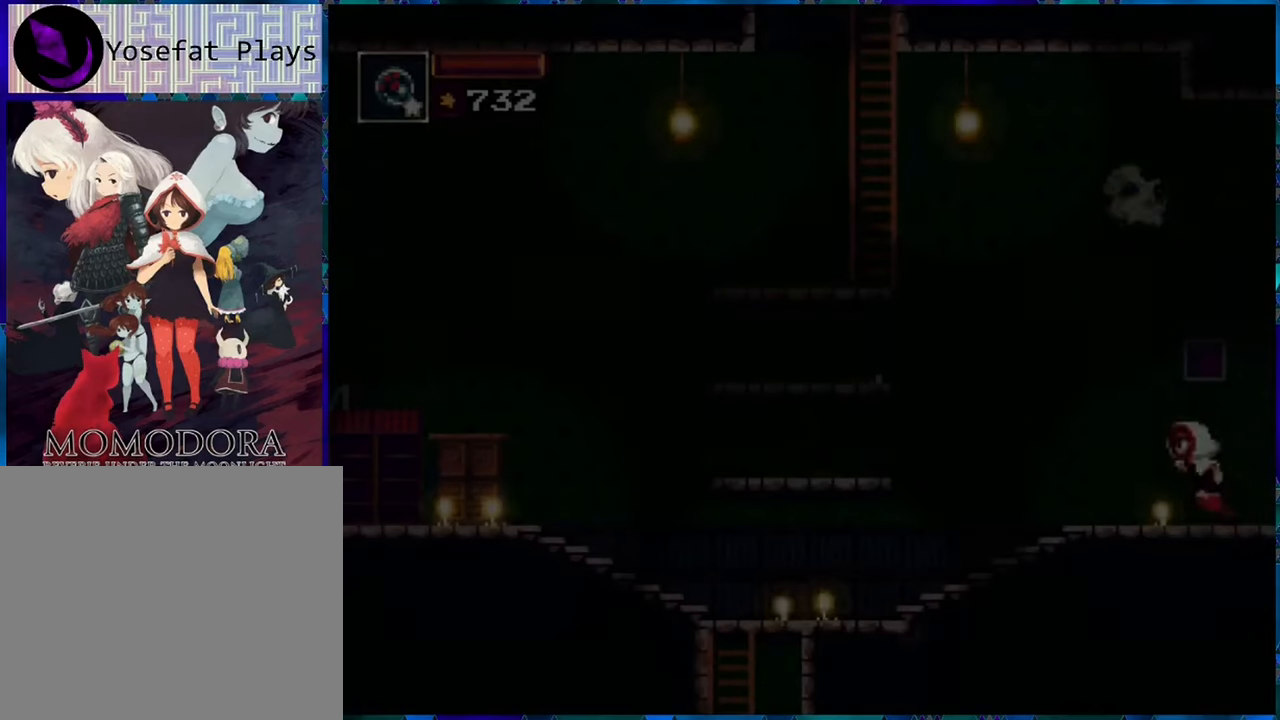
{"buttons": [], "left_stick": "center", "right_stick": "center", "events": [[350, "DPAD_LEFT", "up"]]}
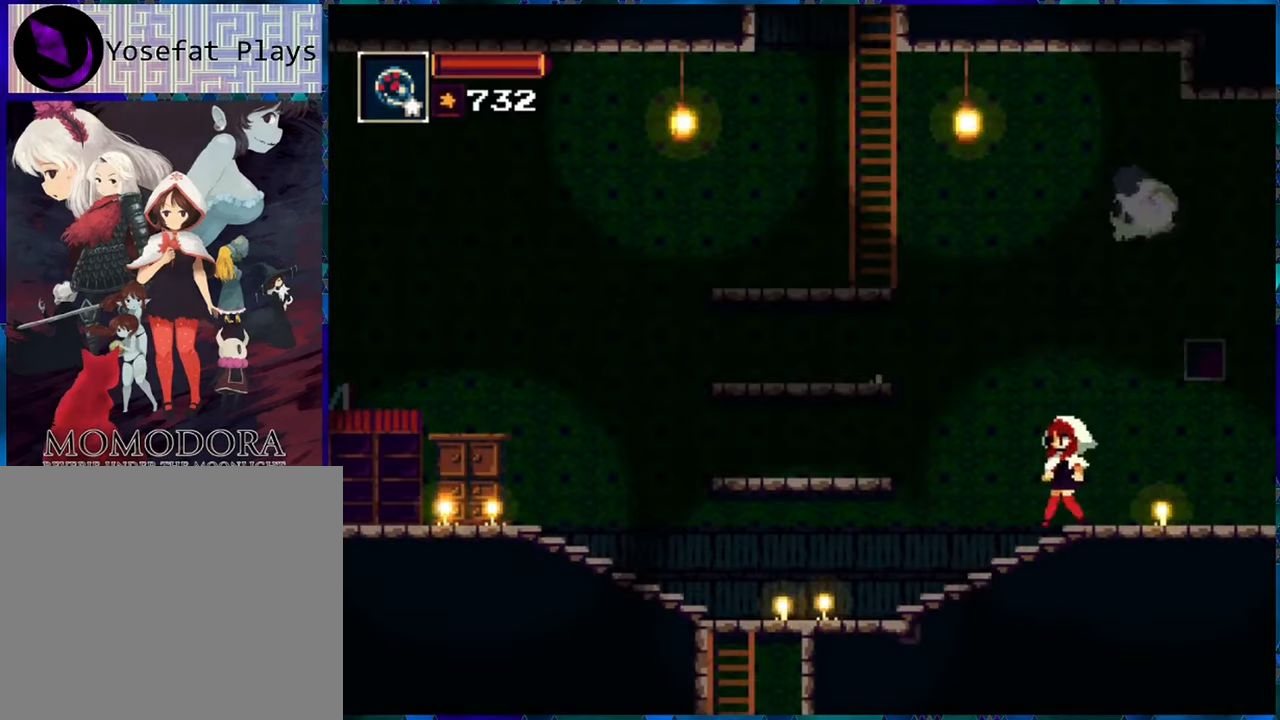
{"buttons": ["DPAD_RIGHT"], "left_stick": "center", "right_stick": "center", "events": [[183, "DPAD_RIGHT", "down"]]}
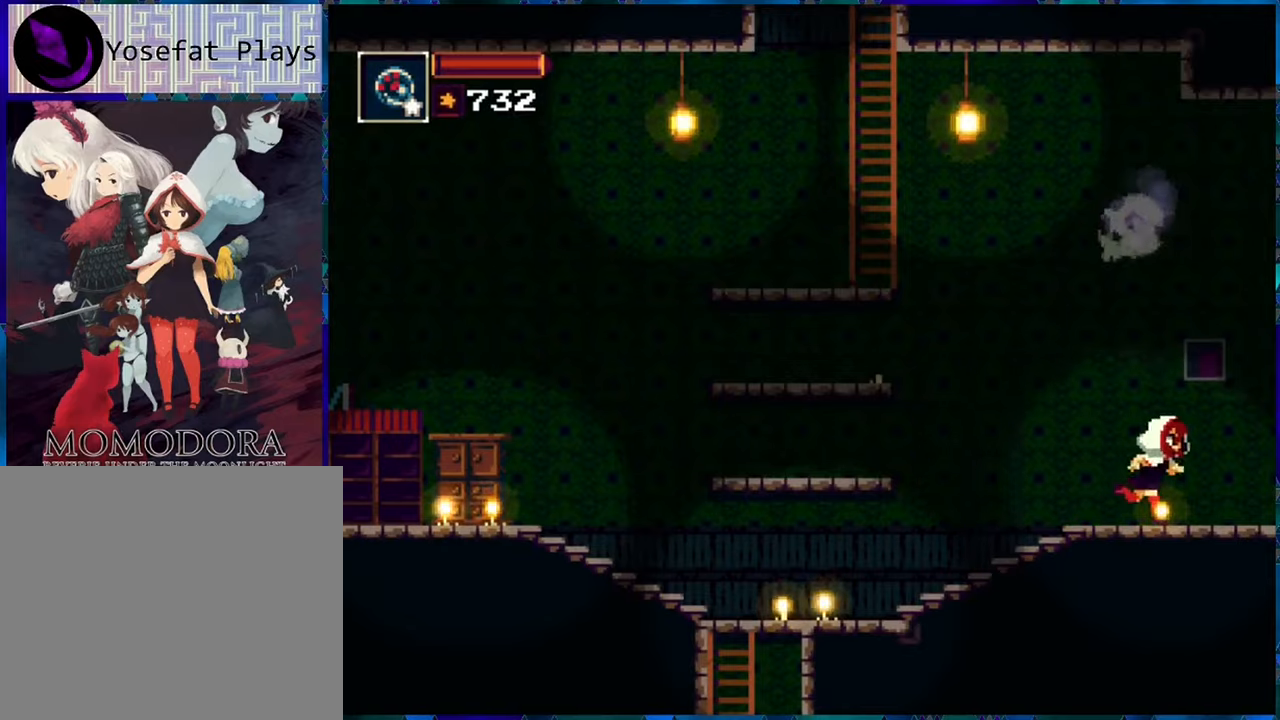
{"buttons": ["DPAD_RIGHT"], "left_stick": "center", "right_stick": "center", "events": []}
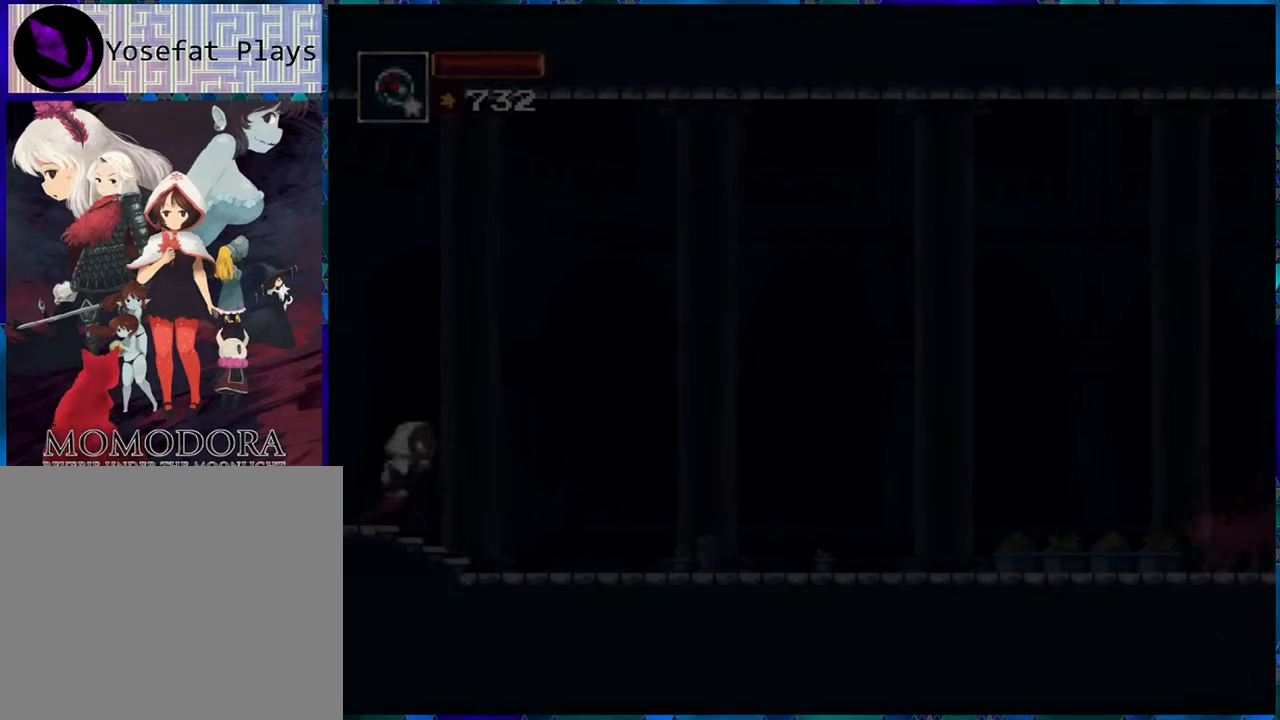
{"buttons": ["DPAD_RIGHT"], "left_stick": "center", "right_stick": "center", "events": []}
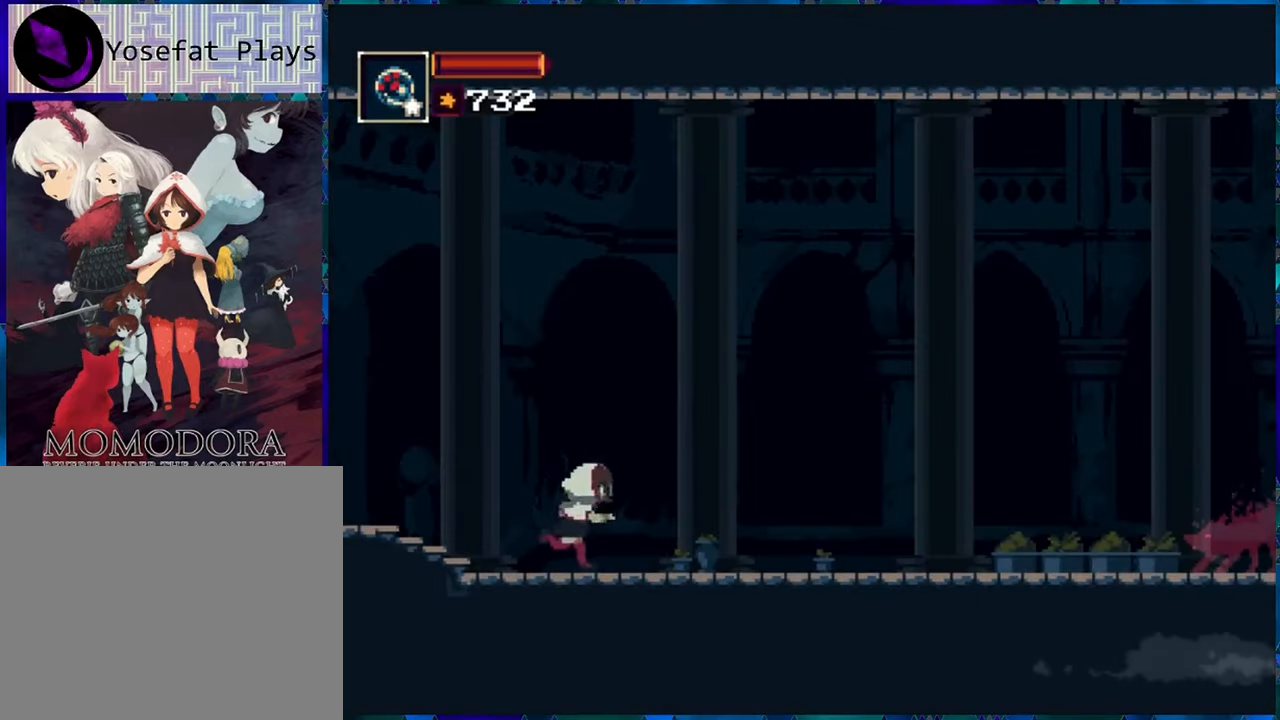
{"buttons": ["R1", "DPAD_RIGHT"], "left_stick": "center", "right_stick": "center", "events": [[33, "R1", "down"], [150, "R1", "up"], [300, "R1", "down"], [367, "R1", "up"], [467, "R1", "down"]]}
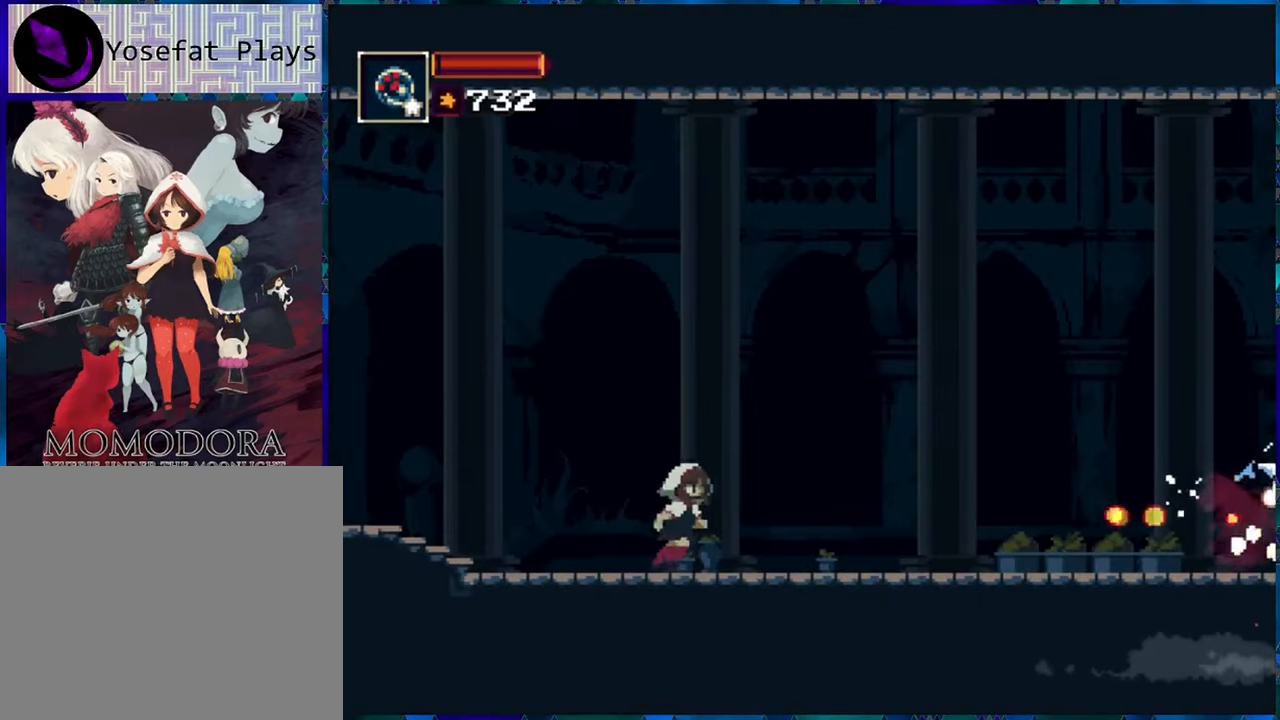
{"buttons": ["DPAD_RIGHT"], "left_stick": "center", "right_stick": "center", "events": [[50, "R1", "up"]]}
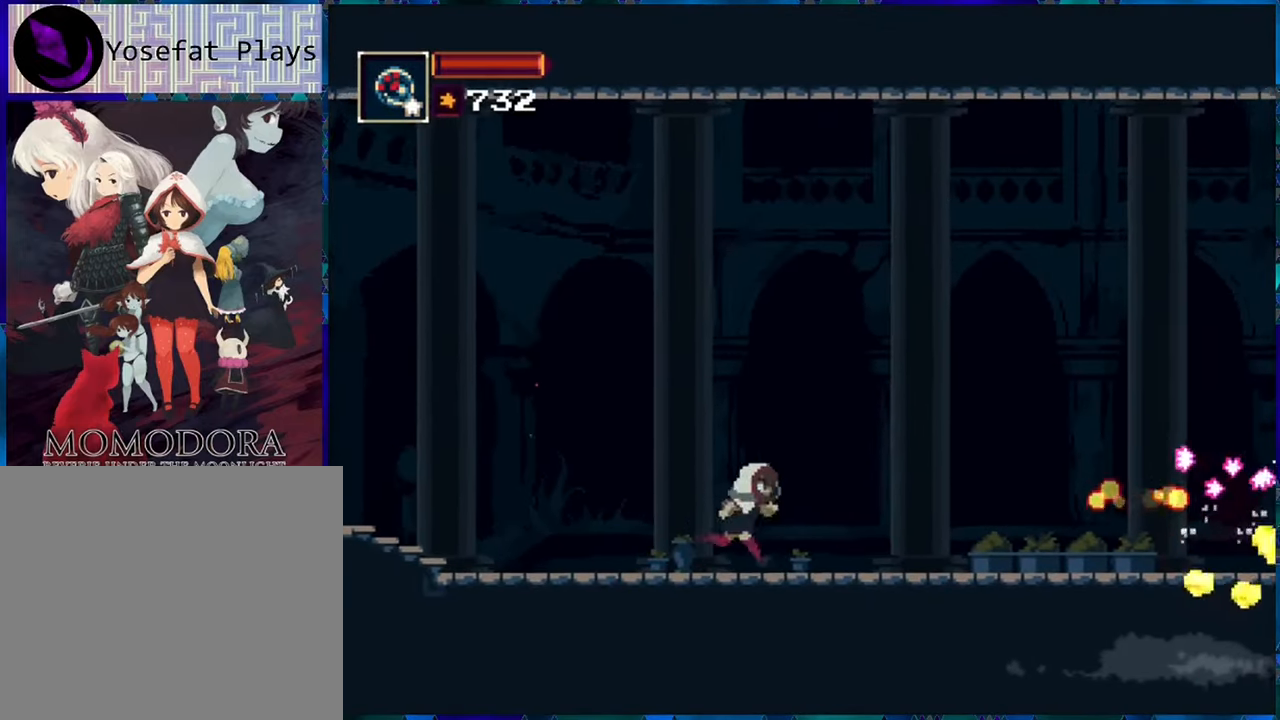
{"buttons": ["DPAD_RIGHT"], "left_stick": "center", "right_stick": "center", "events": []}
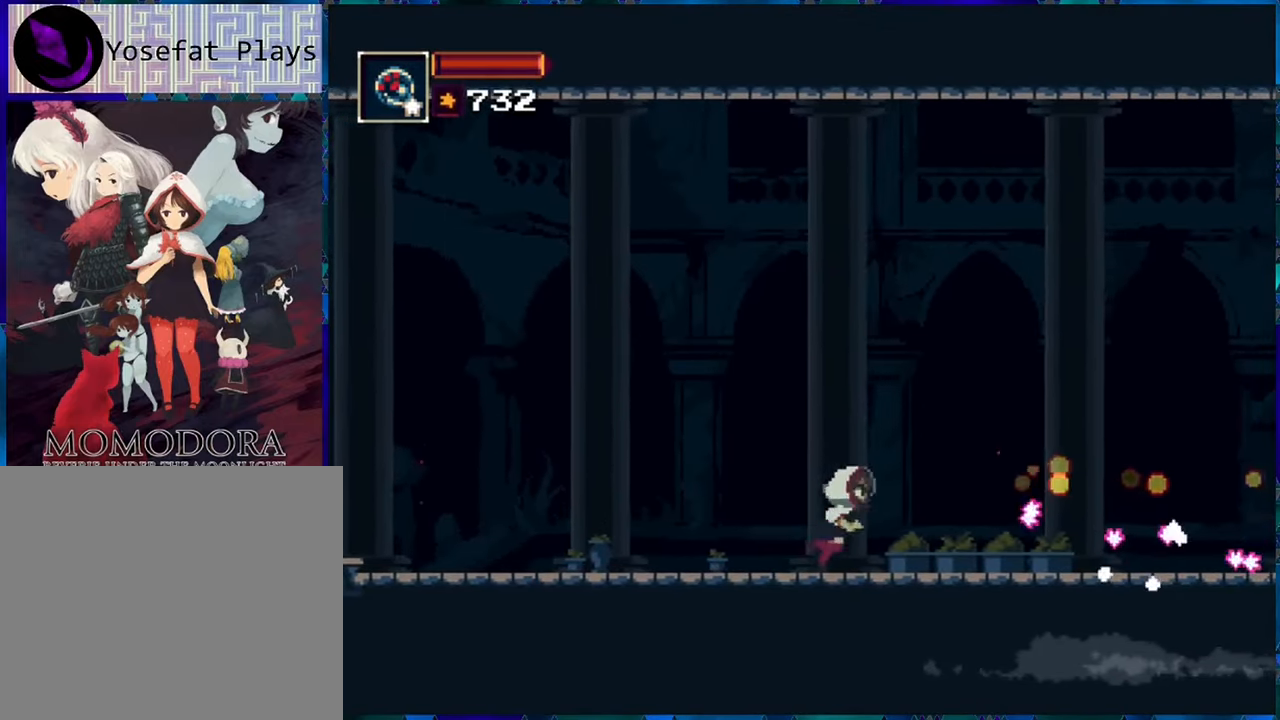
{"buttons": ["R1", "DPAD_RIGHT"], "left_stick": "center", "right_stick": "center", "events": [[483, "R1", "down"]]}
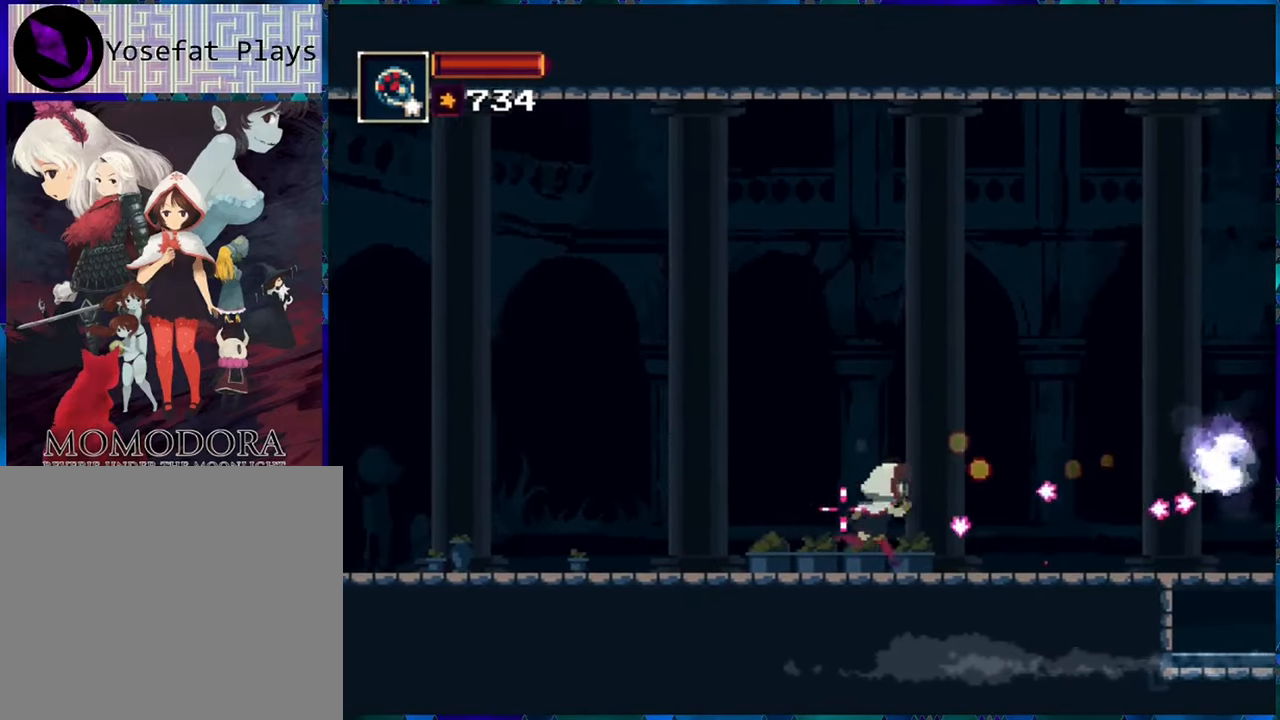
{"buttons": [], "left_stick": "center", "right_stick": "center", "events": [[67, "DPAD_RIGHT", "up"], [150, "R1", "up"]]}
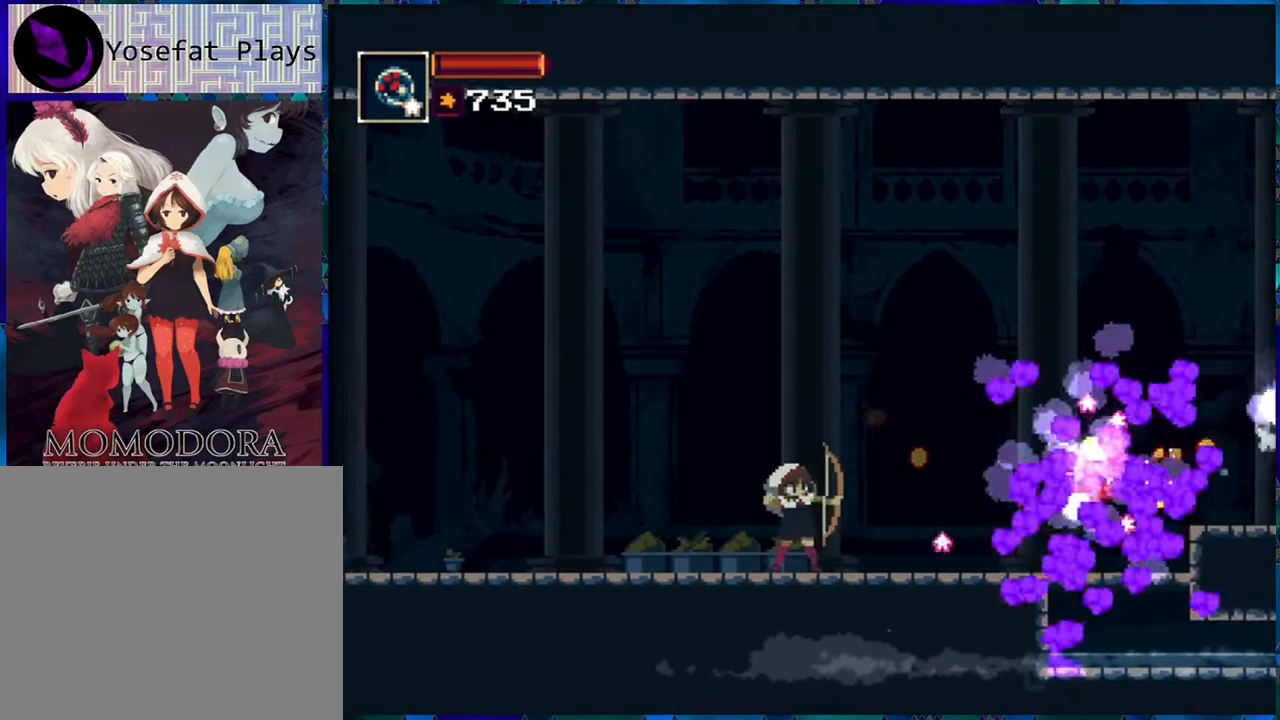
{"buttons": [], "left_stick": "center", "right_stick": "center", "events": [[83, "DPAD_RIGHT", "down"], [183, "B", "down"], [350, "B", "up"], [367, "DPAD_RIGHT", "up"]]}
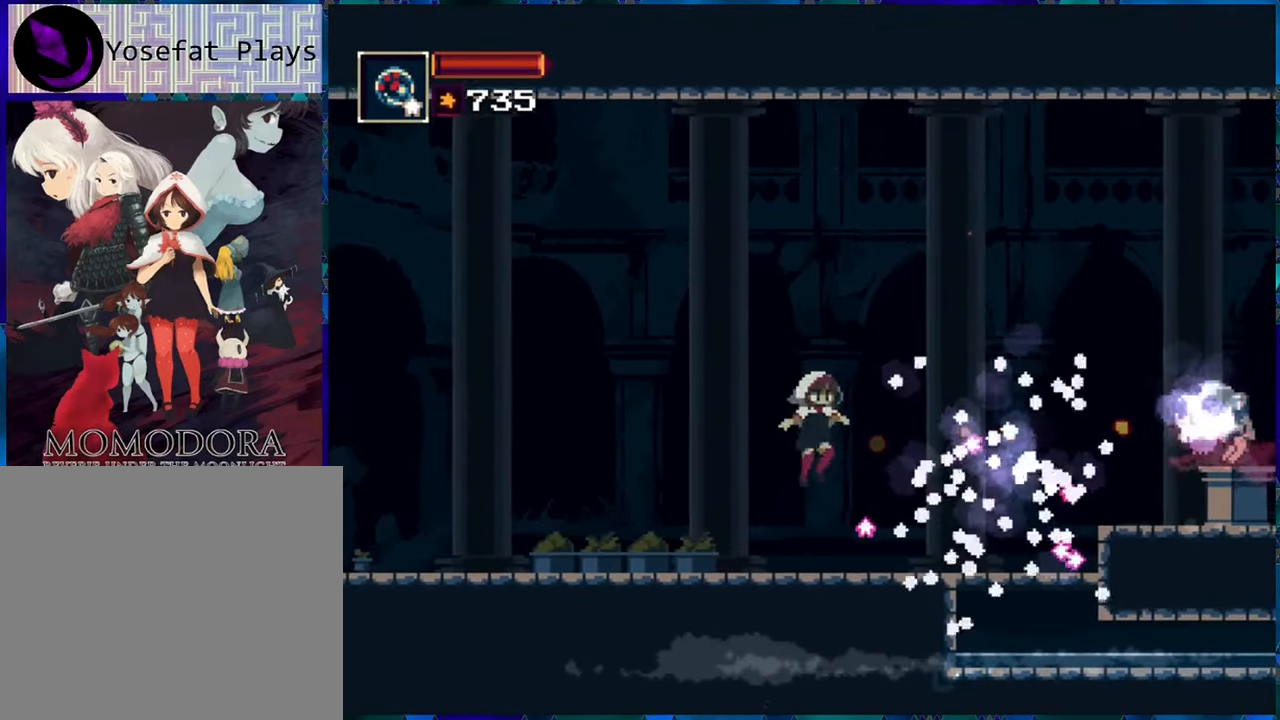
{"buttons": ["R1"], "left_stick": "center", "right_stick": "center", "events": [[17, "R1", "down"], [133, "R1", "up"], [483, "R1", "down"]]}
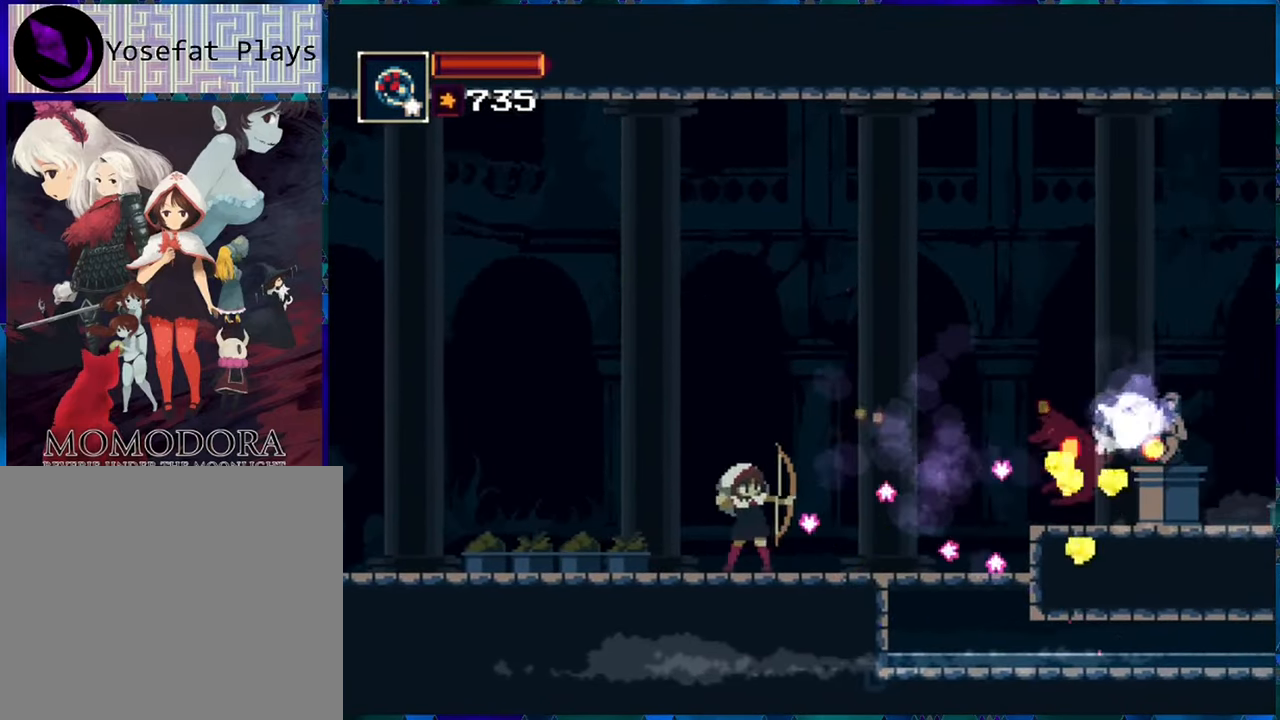
{"buttons": [], "left_stick": "center", "right_stick": "center", "events": [[67, "R1", "up"], [167, "R1", "down"], [267, "R1", "up"], [350, "R1", "down"], [384, "R1", "up"]]}
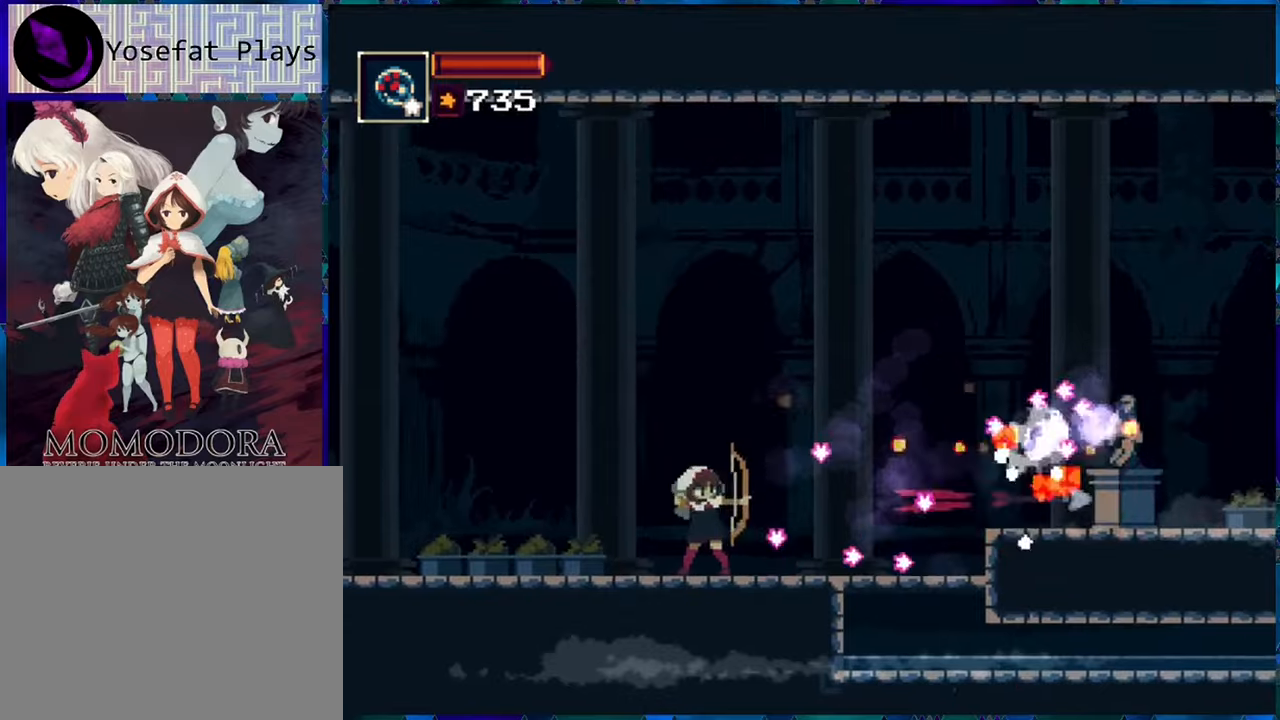
{"buttons": [], "left_stick": "center", "right_stick": "center", "events": [[100, "B", "down"], [184, "B", "up"], [217, "R1", "down"], [317, "R1", "up"], [367, "R1", "down"], [467, "R1", "up"]]}
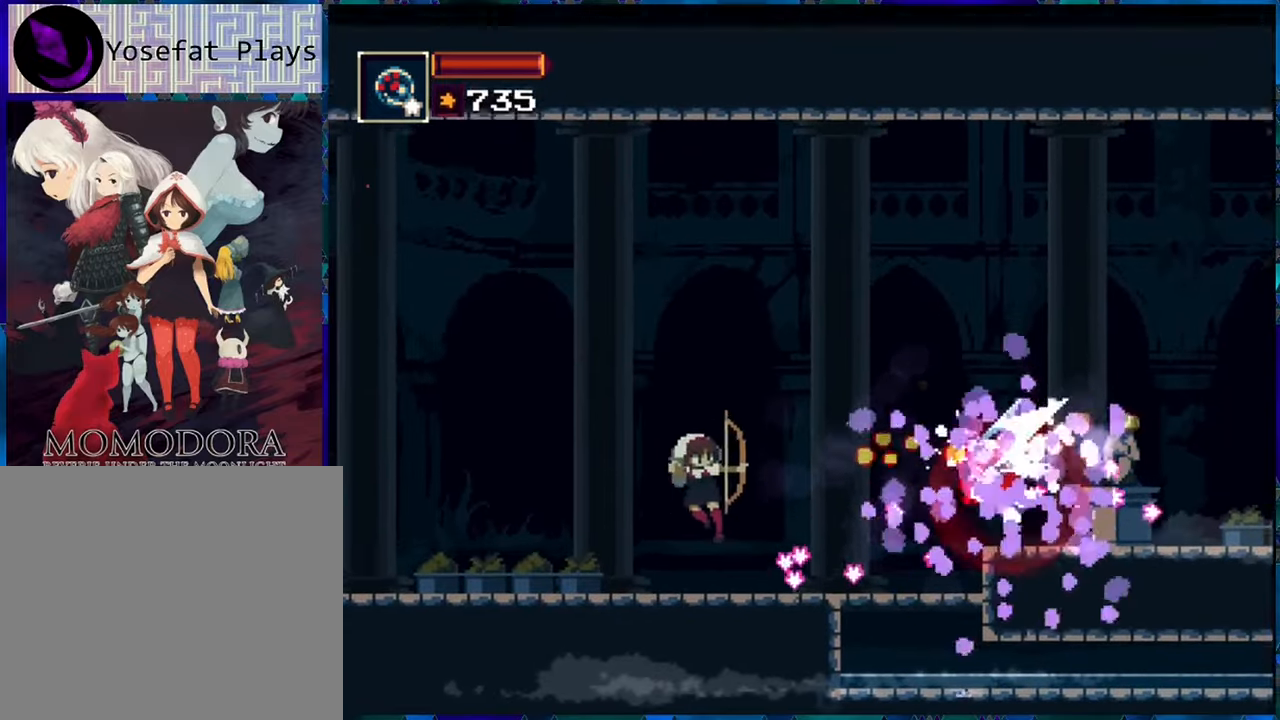
{"buttons": ["B", "DPAD_RIGHT"], "left_stick": "center", "right_stick": "center", "events": [[434, "DPAD_RIGHT", "down"], [467, "B", "down"]]}
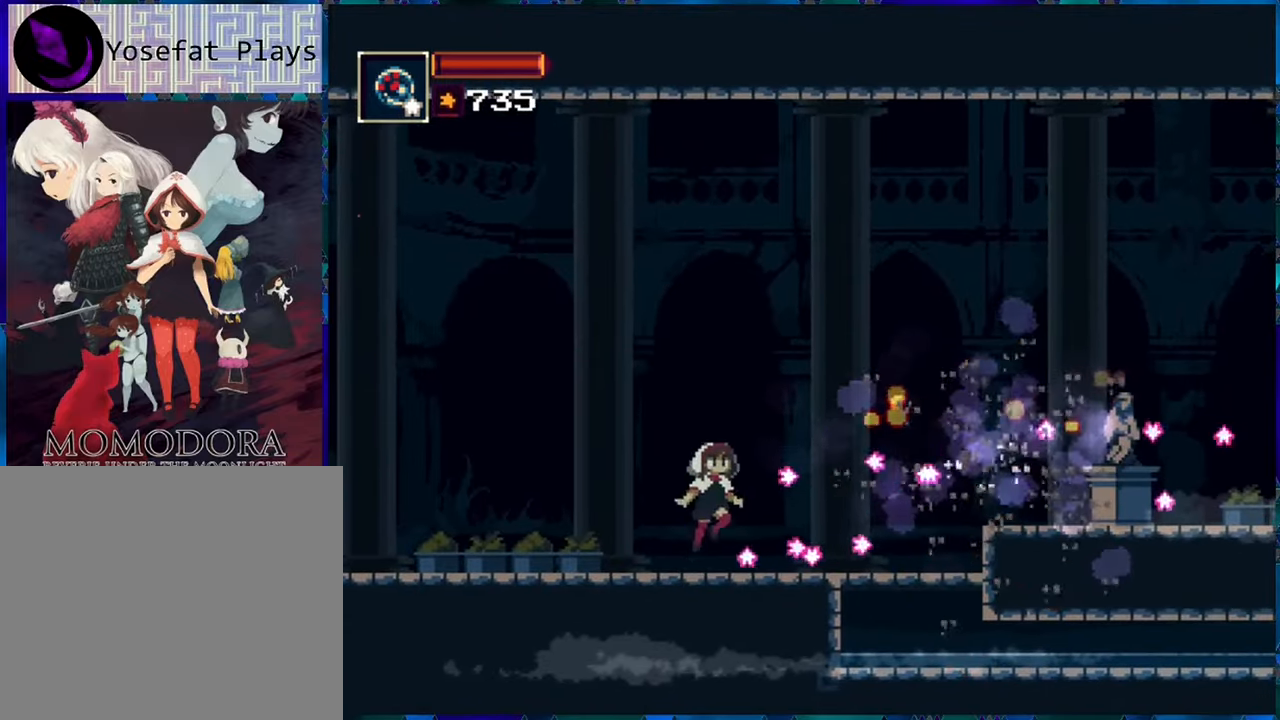
{"buttons": ["B", "R1", "DPAD_RIGHT"], "left_stick": "center", "right_stick": "center", "events": [[150, "B", "up"], [234, "B", "down"], [467, "R1", "down"]]}
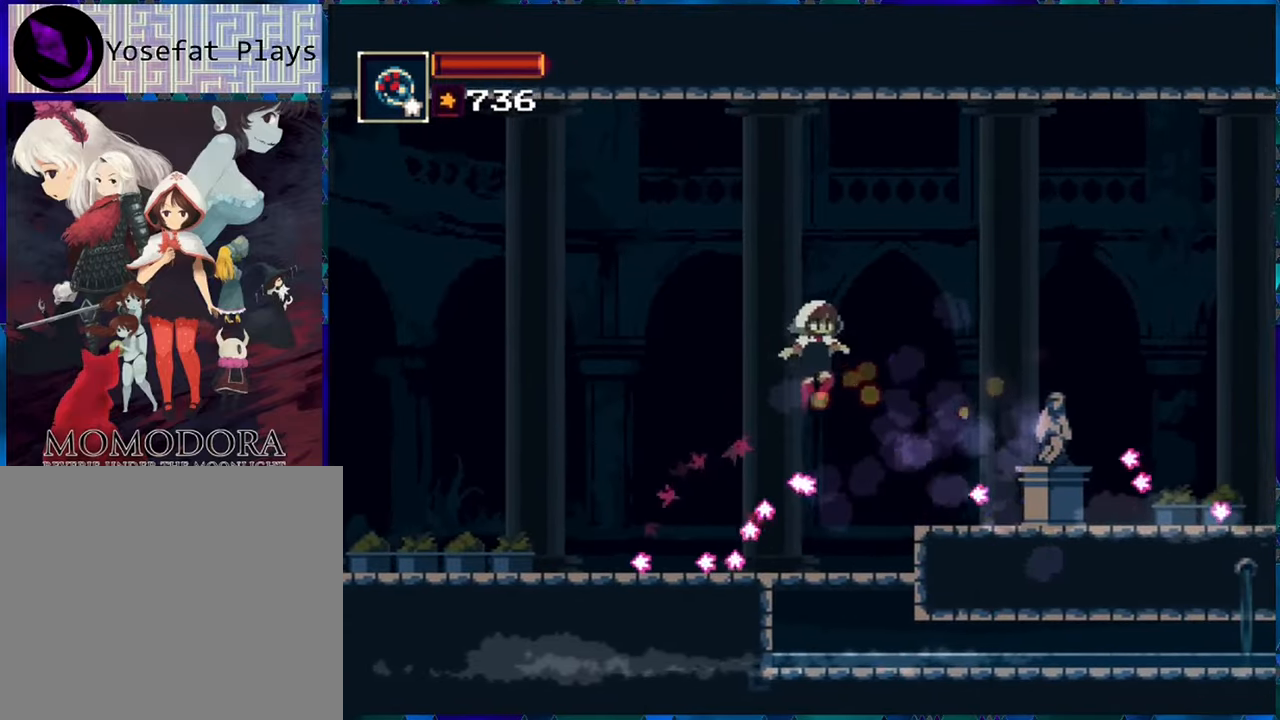
{"buttons": ["R1", "DPAD_RIGHT"], "left_stick": "center", "right_stick": "center", "events": [[84, "B", "up"]]}
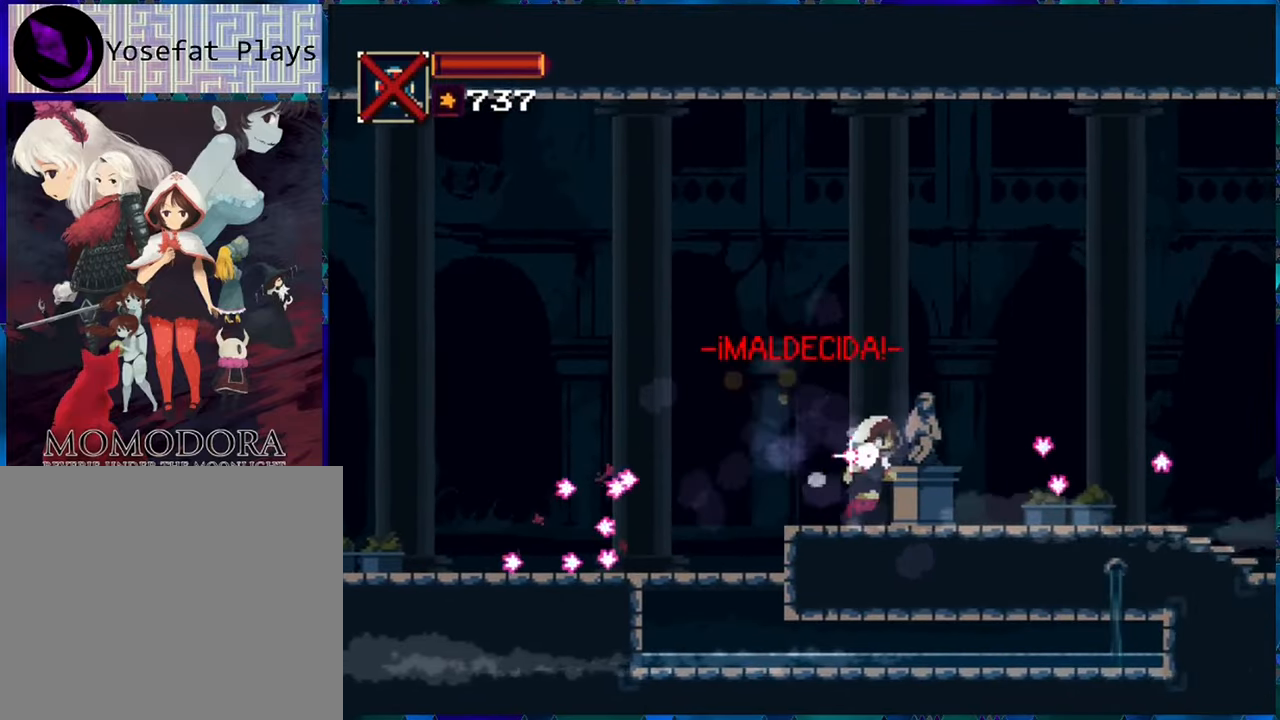
{"buttons": ["R1", "DPAD_RIGHT"], "left_stick": "center", "right_stick": "center", "events": []}